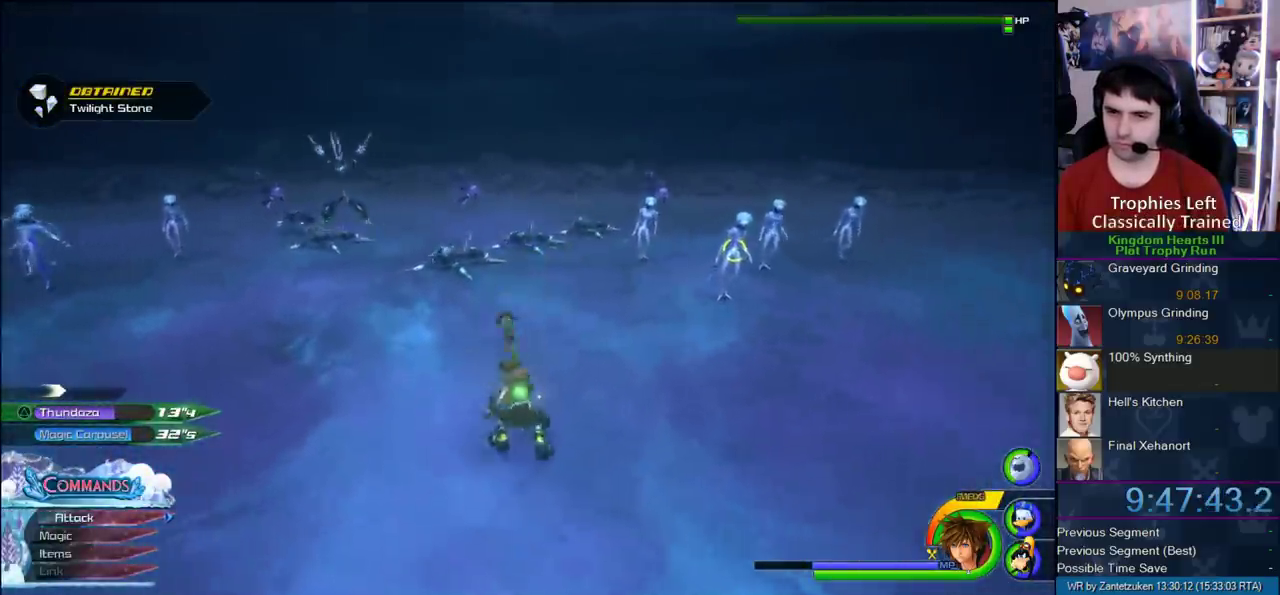
Gameplay with a controller (PlayStation layout); each line is a JSON object with the inputs held at the frame after it. "events" lists button and stick changes between this image and that frame as [ms after this image, input, new state], when the widget could be followed in between. Not read: L2 R2.
{"buttons": [], "left_stick": "up-left", "right_stick": "center", "events": [[33, "SQUARE", "down"], [117, "SQUARE", "up"]]}
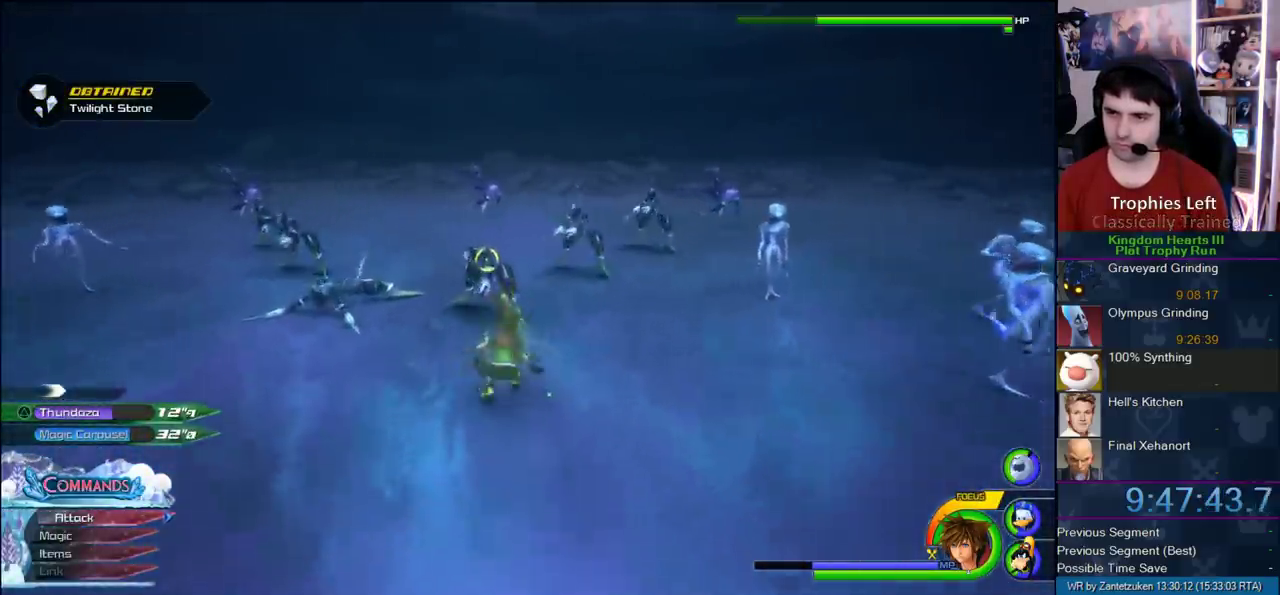
{"buttons": [], "left_stick": "up-left", "right_stick": "center", "events": [[367, "TRIANGLE", "down"], [500, "TRIANGLE", "up"]]}
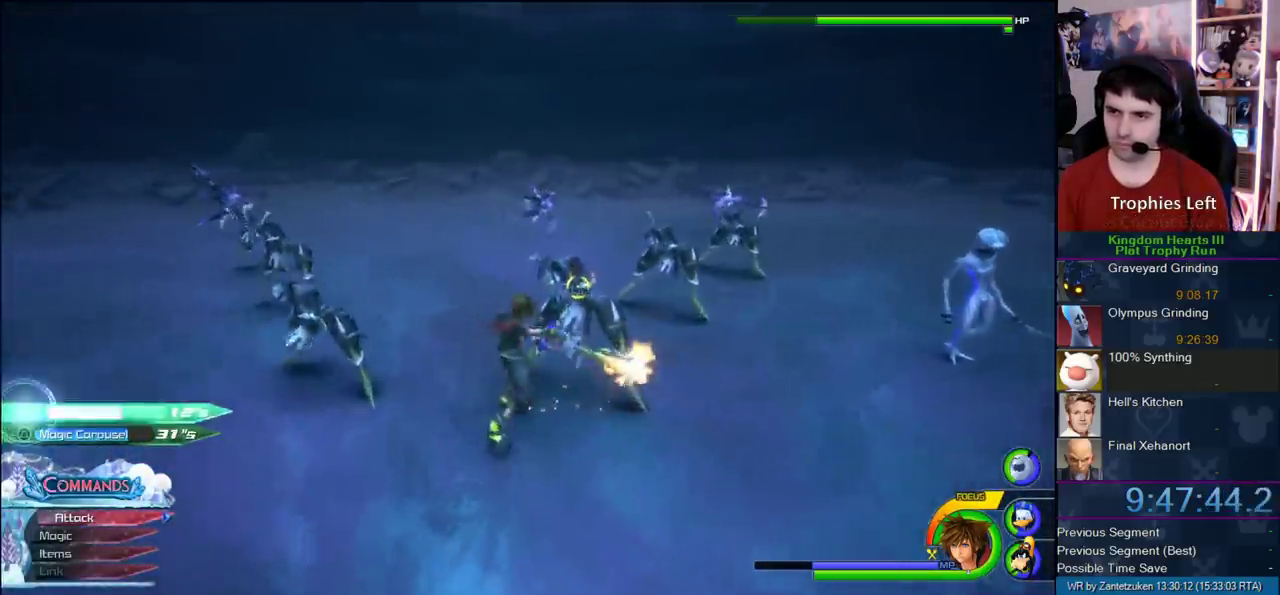
{"buttons": [], "left_stick": "center", "right_stick": "center", "events": [[50, "left_stick", "center"]]}
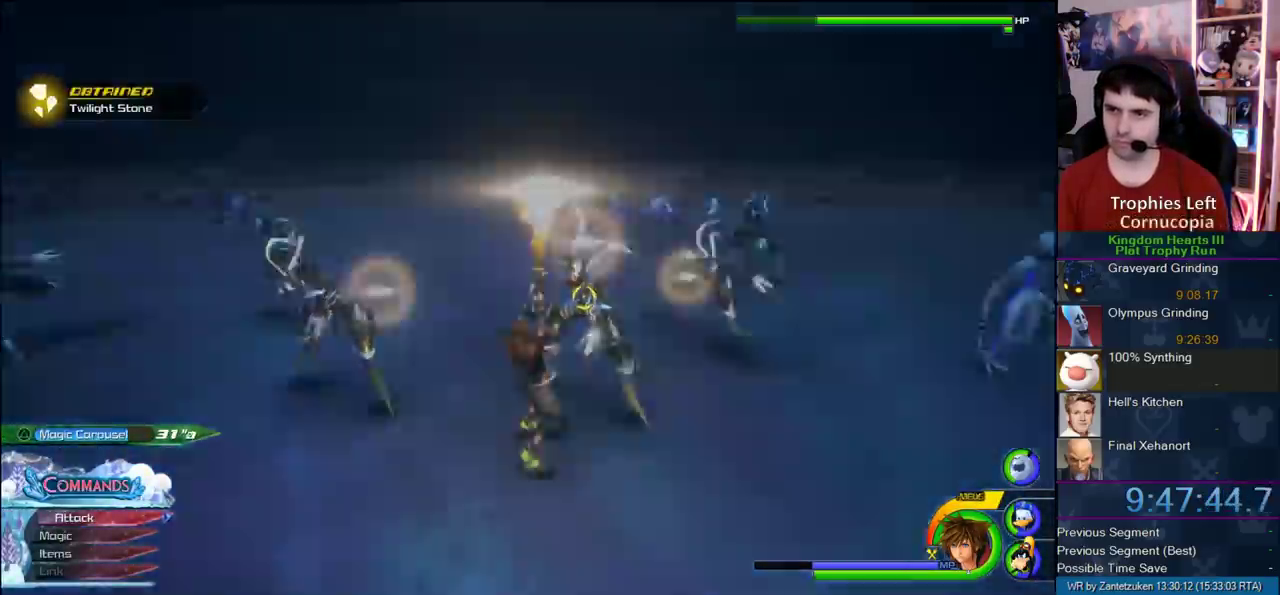
{"buttons": [], "left_stick": "center", "right_stick": "center", "events": []}
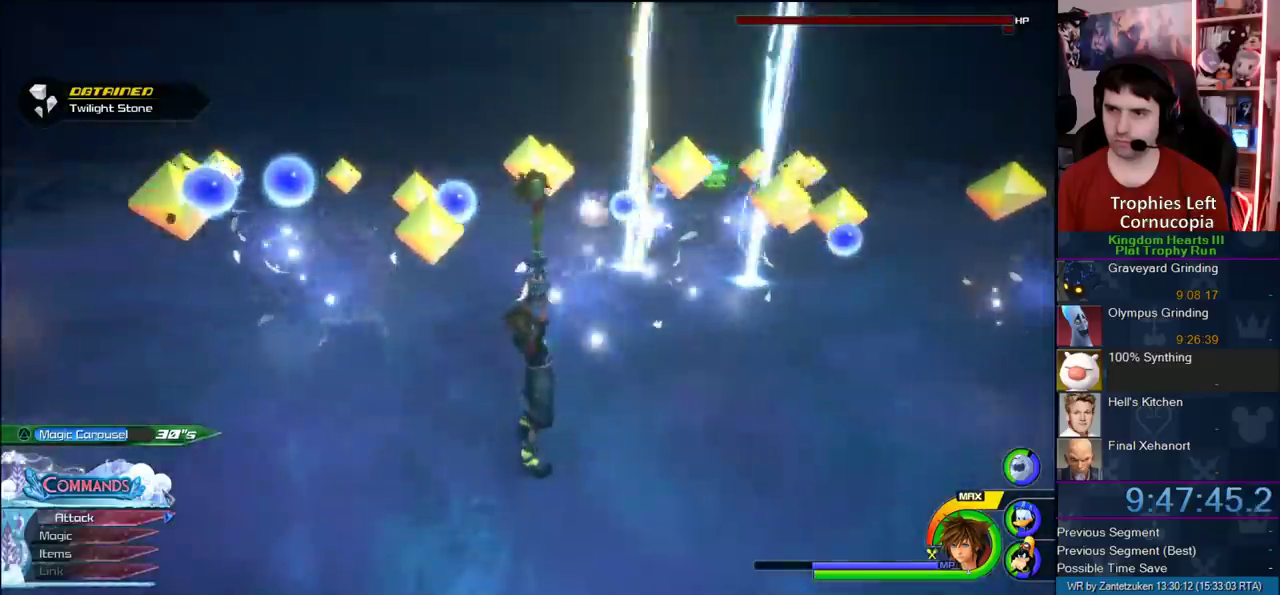
{"buttons": [], "left_stick": "up-right", "right_stick": "center", "events": [[133, "left_stick", "up"], [267, "right_stick", "right"], [333, "left_stick", "up-right"], [483, "right_stick", "center"]]}
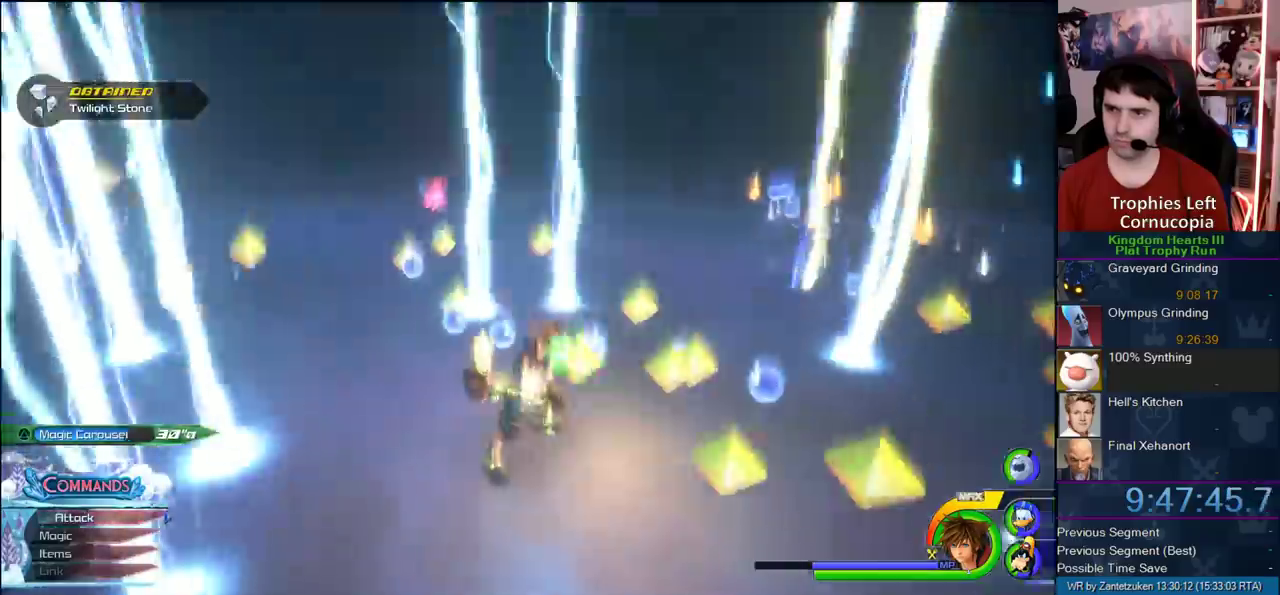
{"buttons": [], "left_stick": "up-right", "right_stick": "right", "events": [[267, "right_stick", "right"]]}
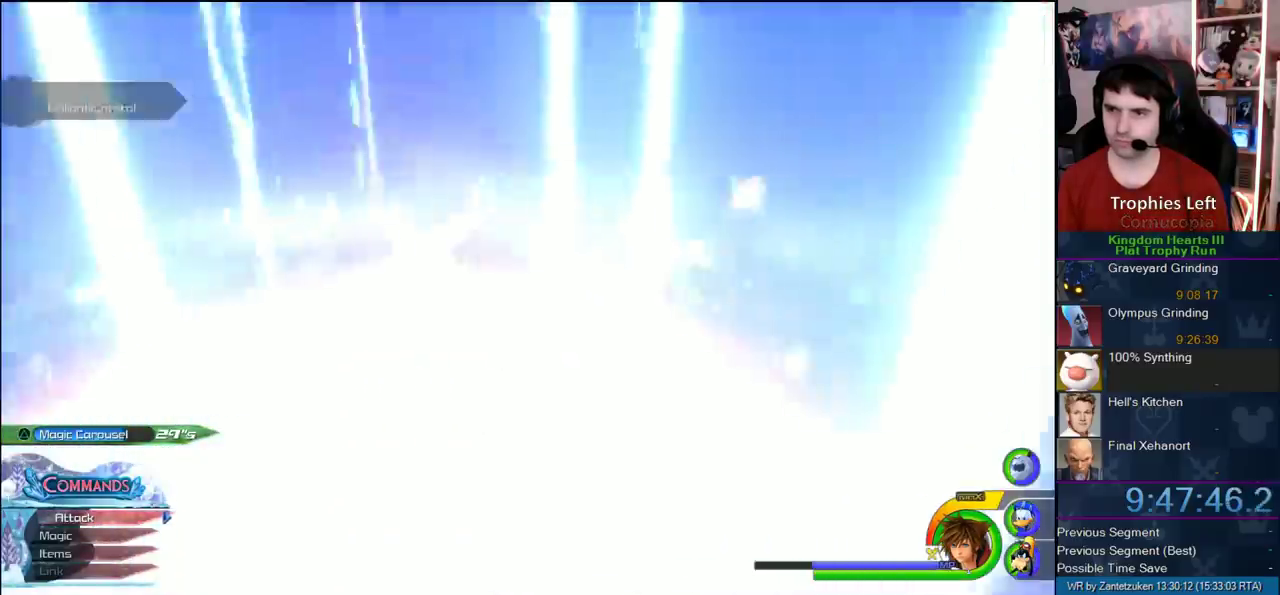
{"buttons": [], "left_stick": "up-right", "right_stick": "center"}
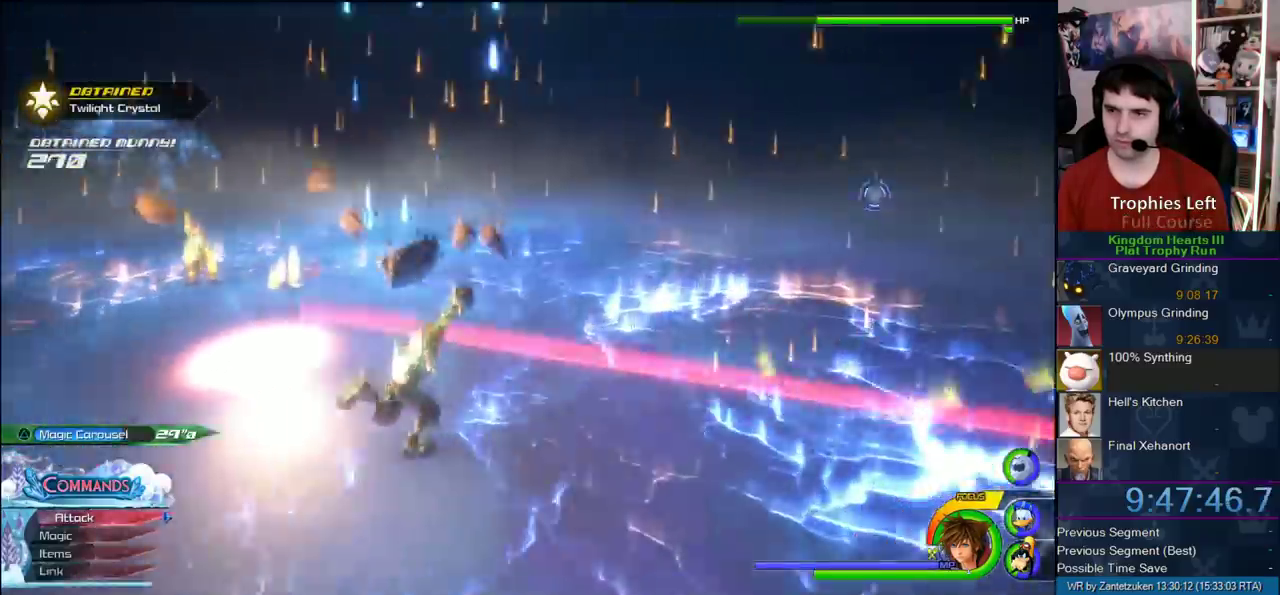
{"buttons": [], "left_stick": "up-right", "right_stick": "center", "events": [[67, "SQUARE", "down"], [200, "SQUARE", "up"]]}
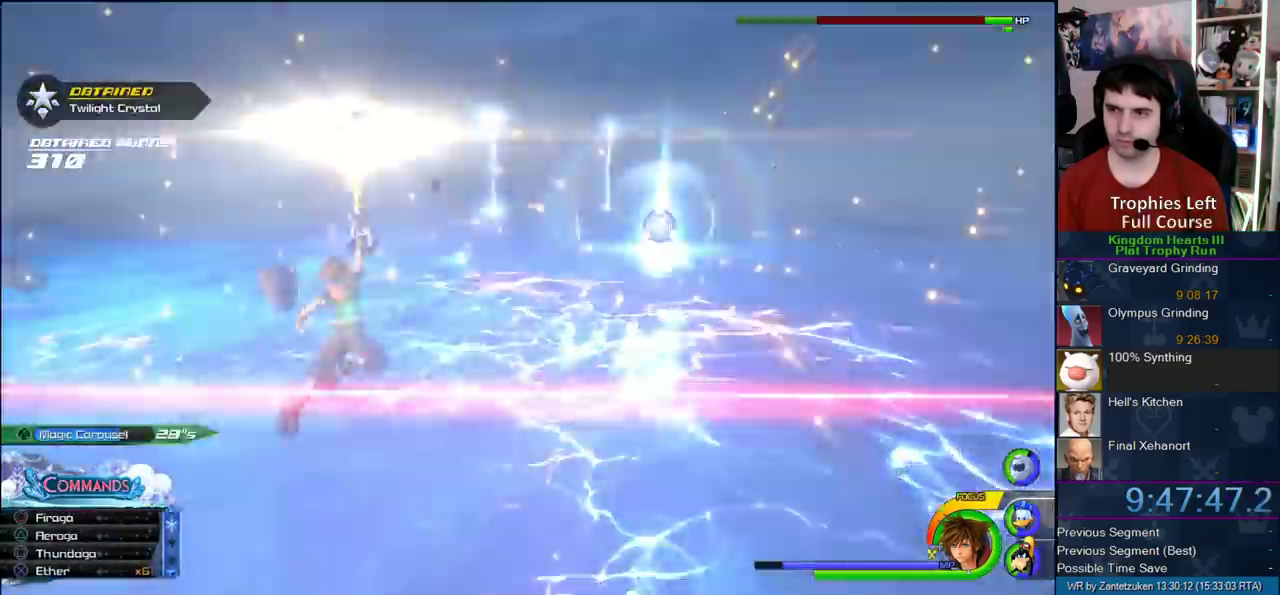
{"buttons": [], "left_stick": "up-right", "right_stick": "up-left"}
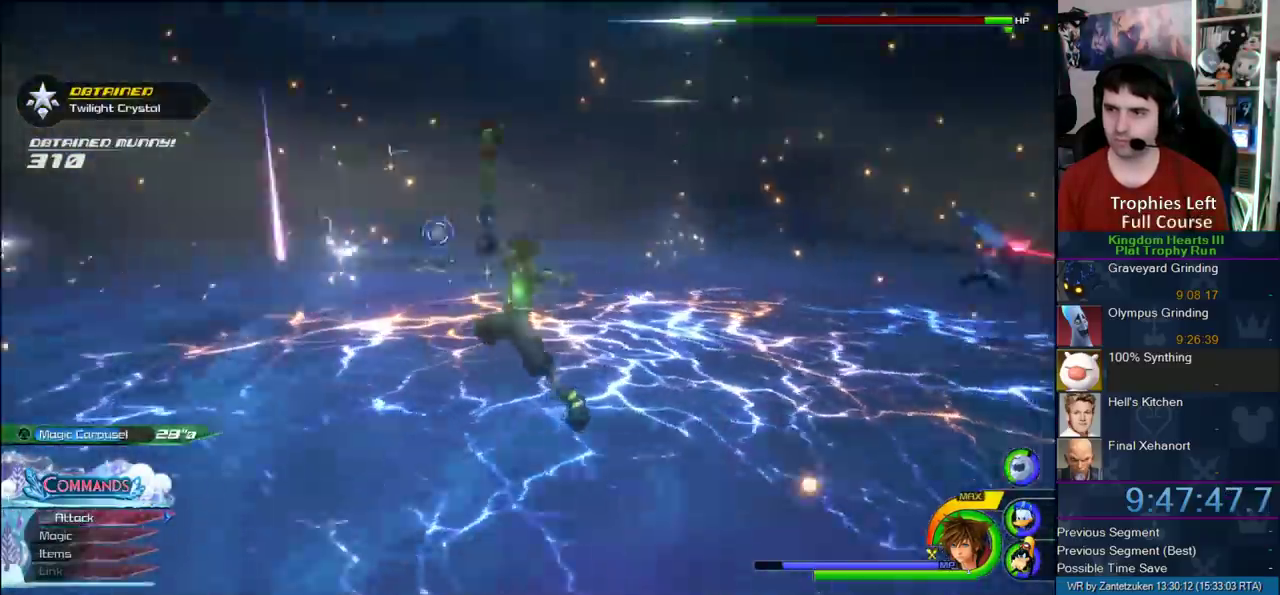
{"buttons": [], "left_stick": "down-right", "right_stick": "center", "events": [[33, "right_stick", "center"], [67, "left_stick", "down-right"], [267, "SQUARE", "down"], [483, "SQUARE", "up"]]}
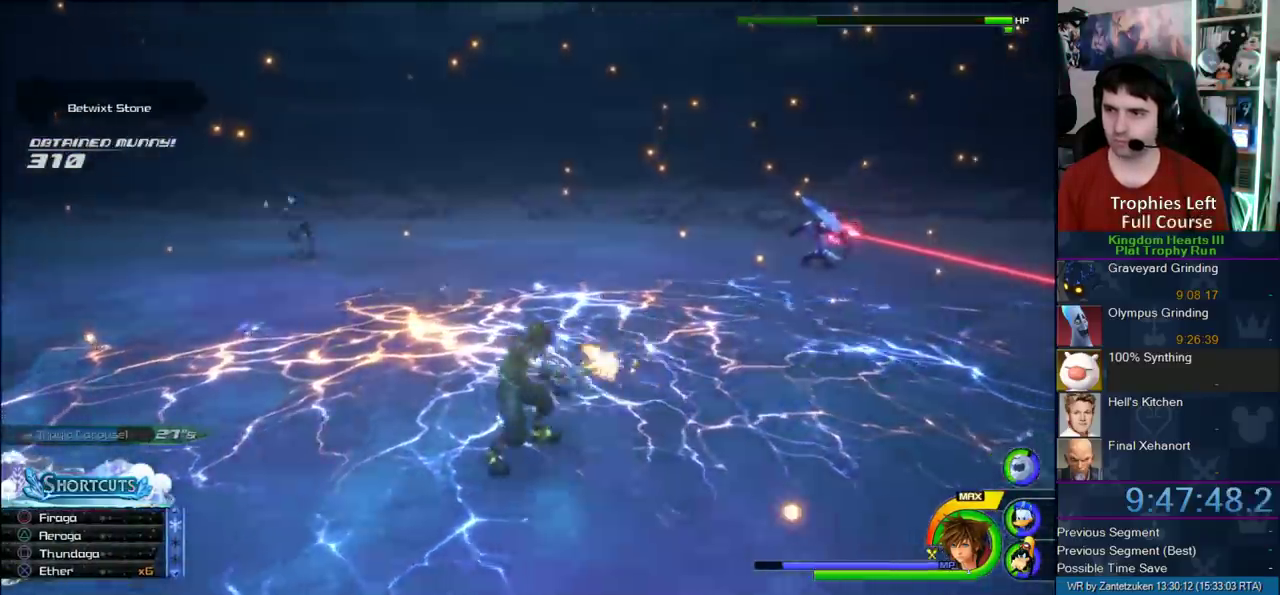
{"buttons": [], "left_stick": "down-right", "right_stick": "center", "events": []}
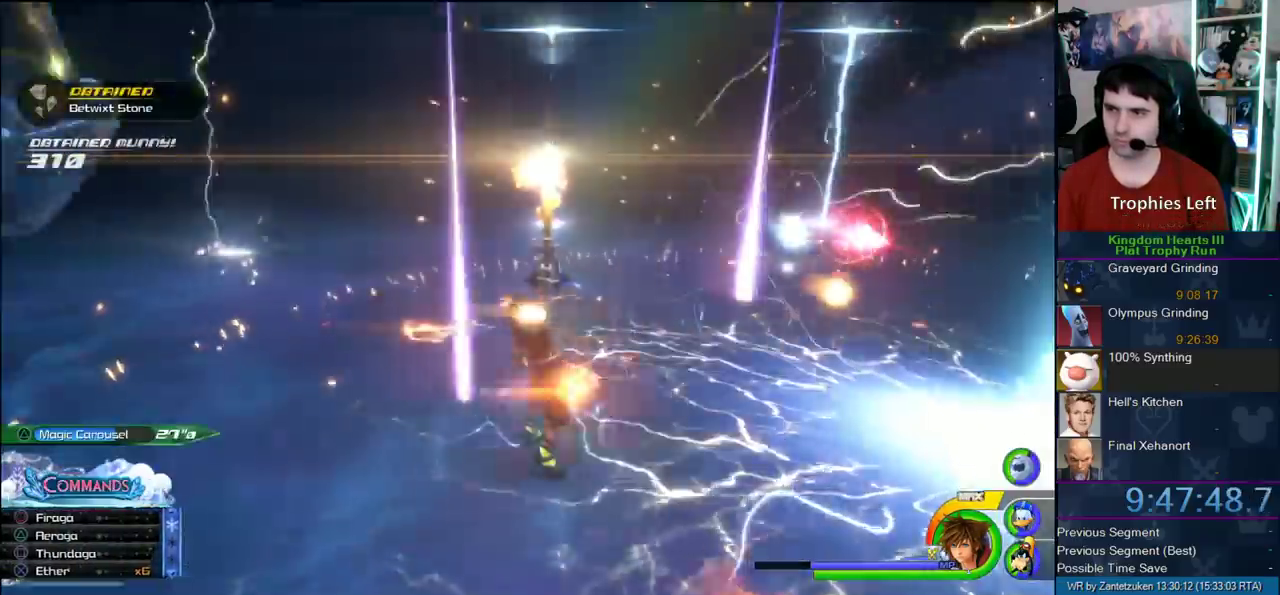
{"buttons": [], "left_stick": "down-left", "right_stick": "right", "events": [[333, "left_stick", "down"], [333, "right_stick", "right"], [450, "left_stick", "down-left"]]}
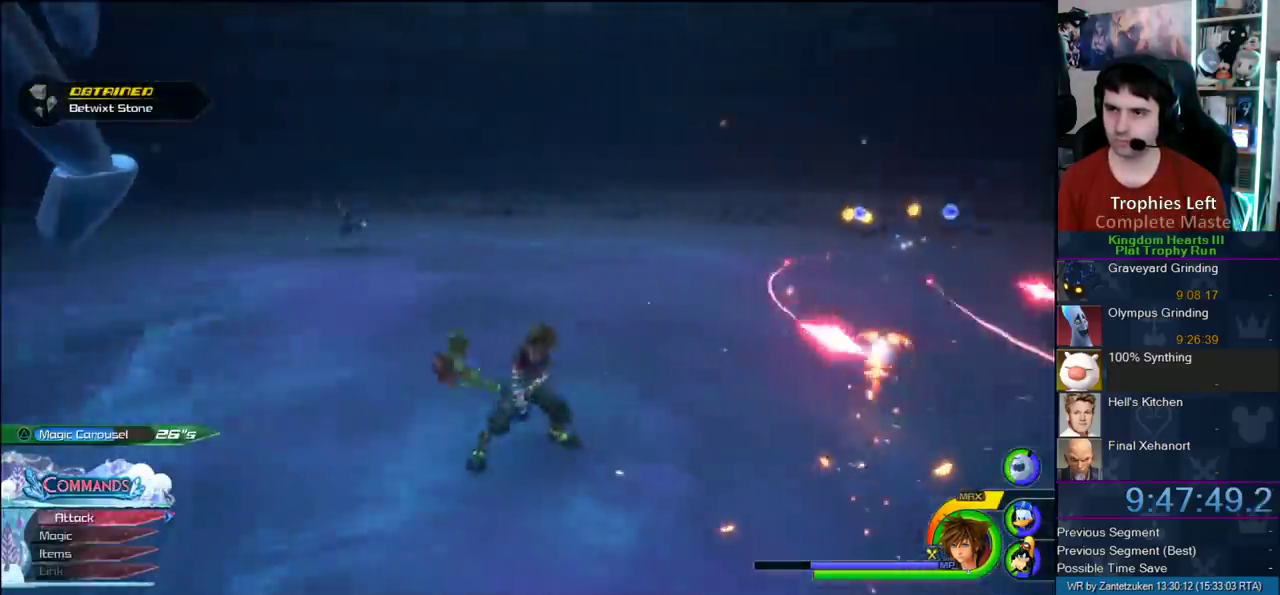
{"buttons": [], "left_stick": "down-right", "right_stick": "center", "events": [[67, "left_stick", "down-right"], [117, "right_stick", "center"], [133, "left_stick", "up-right"], [483, "left_stick", "down-right"]]}
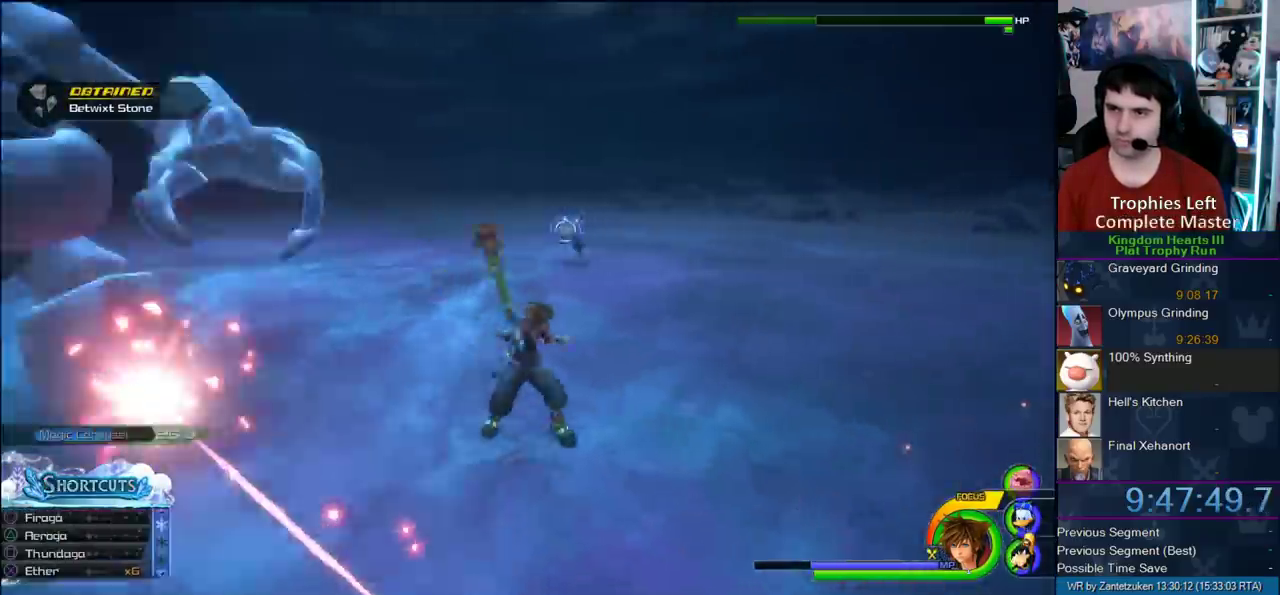
{"buttons": [], "left_stick": "down-right", "right_stick": "right", "events": [[83, "CROSS", "down"], [167, "CROSS", "up"], [467, "right_stick", "right"]]}
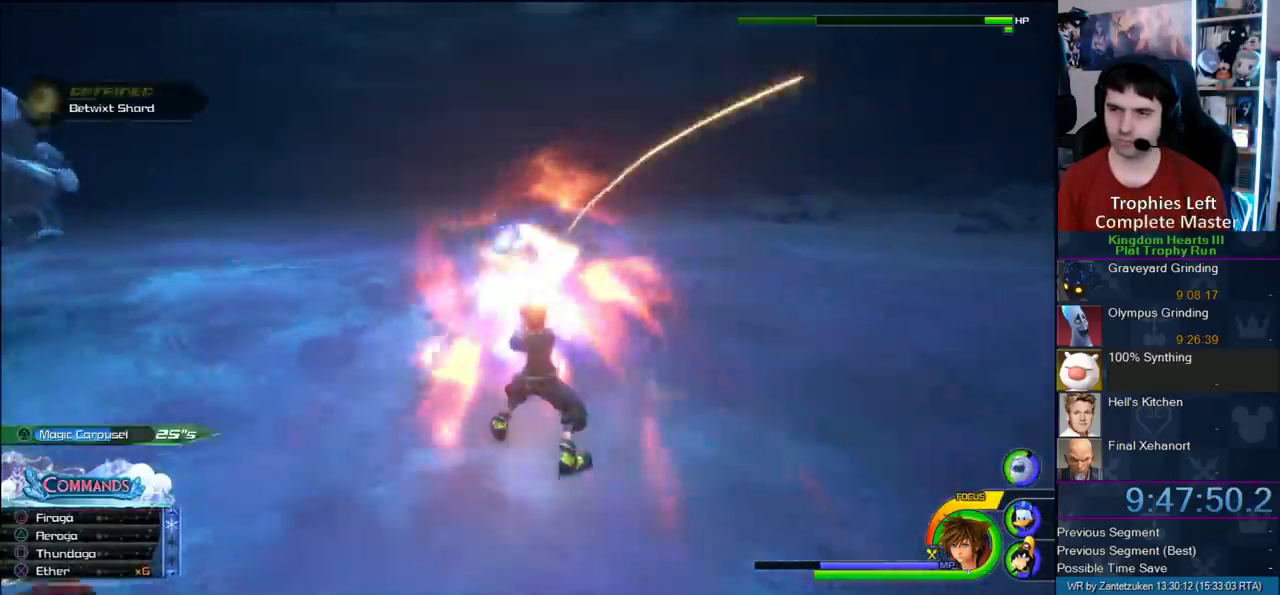
{"buttons": [], "left_stick": "down", "right_stick": "right", "events": [[233, "right_stick", "center"], [383, "left_stick", "down"], [500, "right_stick", "right"]]}
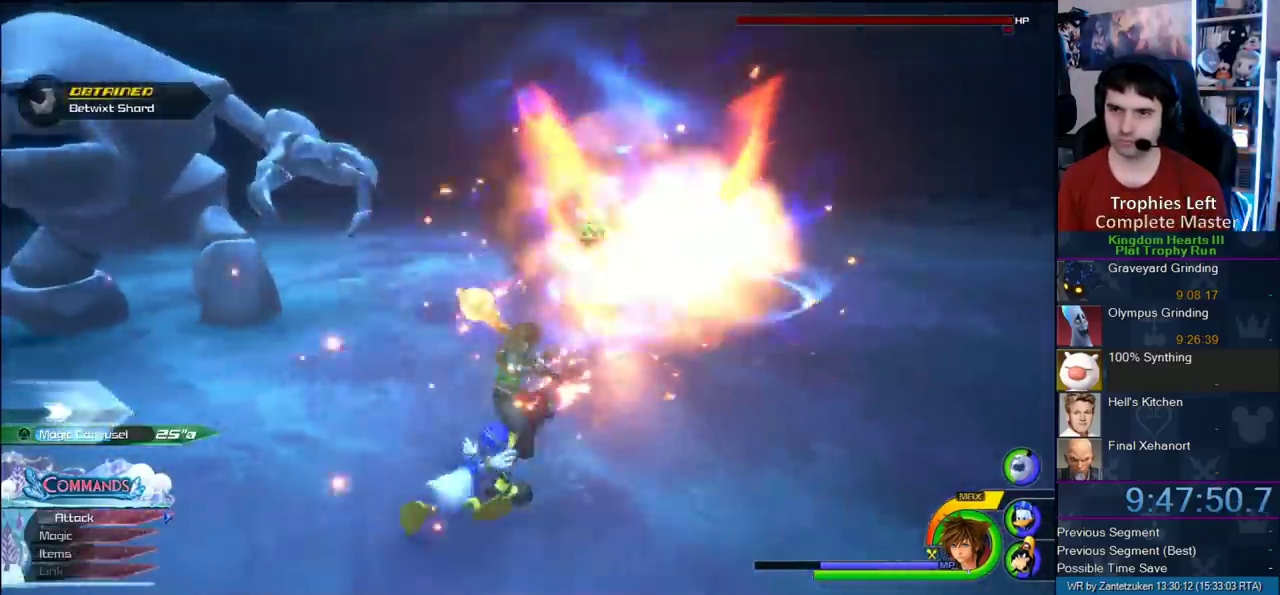
{"buttons": [], "left_stick": "up-left", "right_stick": "center"}
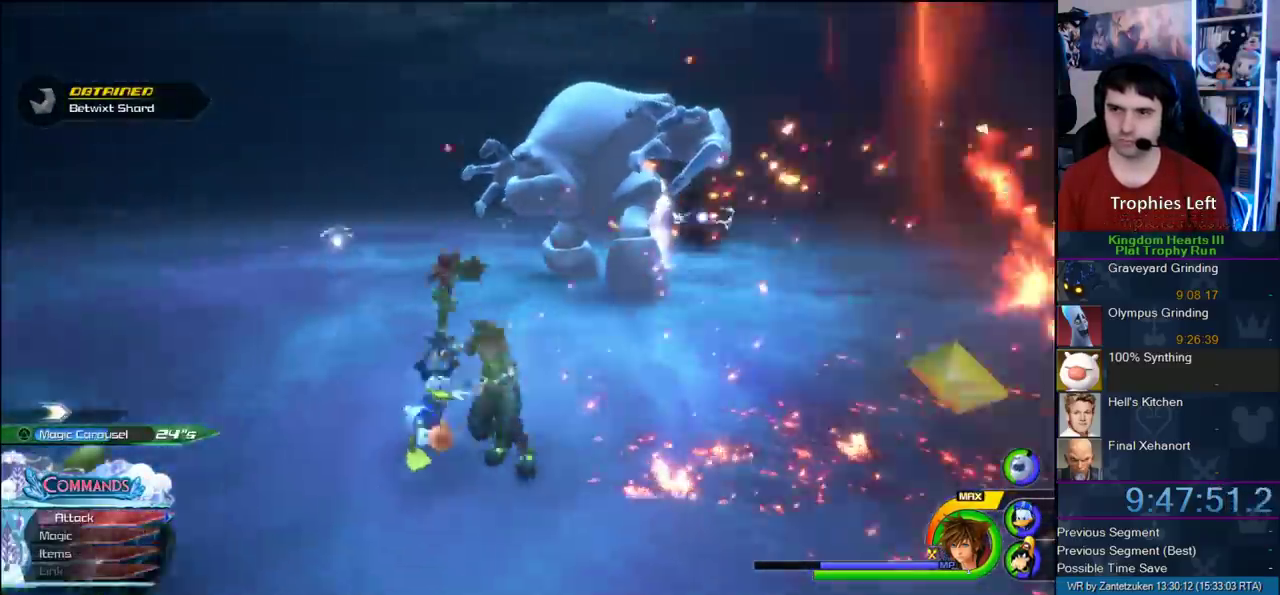
{"buttons": [], "left_stick": "up-left", "right_stick": "center"}
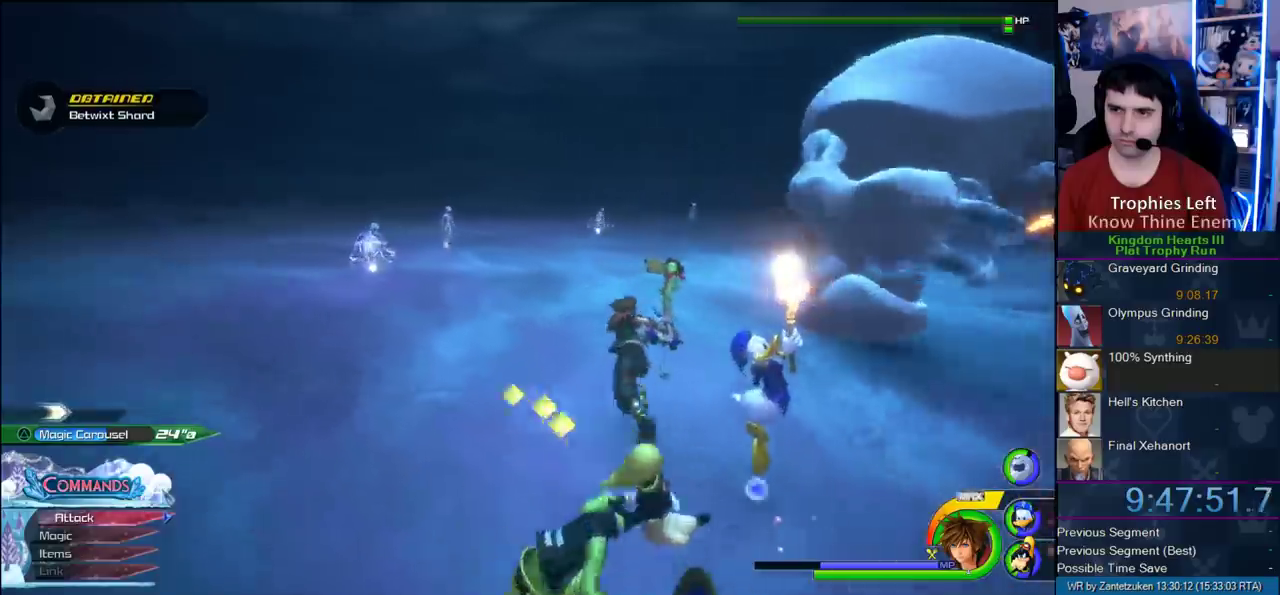
{"buttons": [], "left_stick": "up-right", "right_stick": "up-left"}
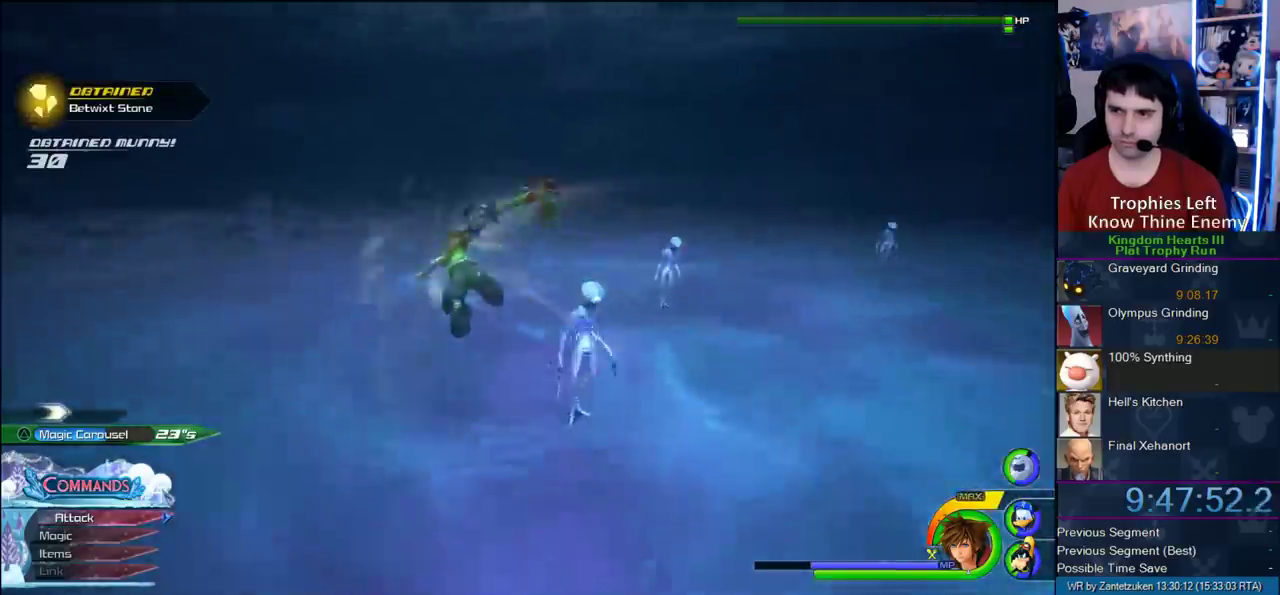
{"buttons": ["SQUARE"], "left_stick": "up-right", "right_stick": "center"}
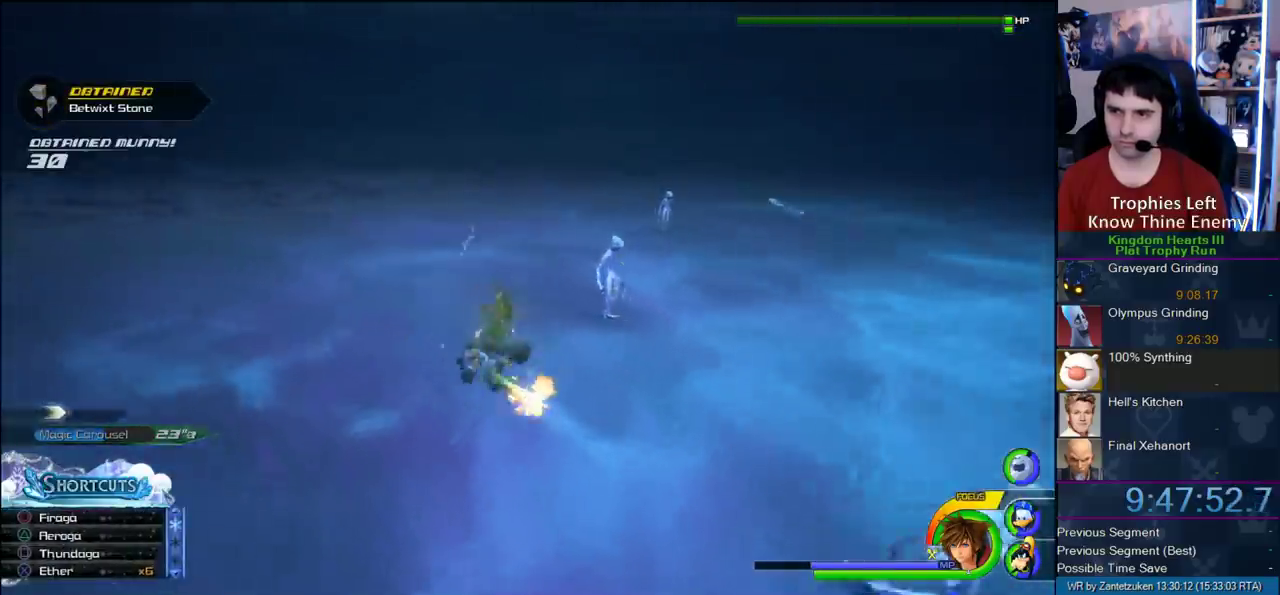
{"buttons": [], "left_stick": "up-left", "right_stick": "center", "events": [[133, "SQUARE", "up"], [250, "right_stick", "right"], [383, "left_stick", "up"], [483, "left_stick", "up-left"], [483, "right_stick", "center"]]}
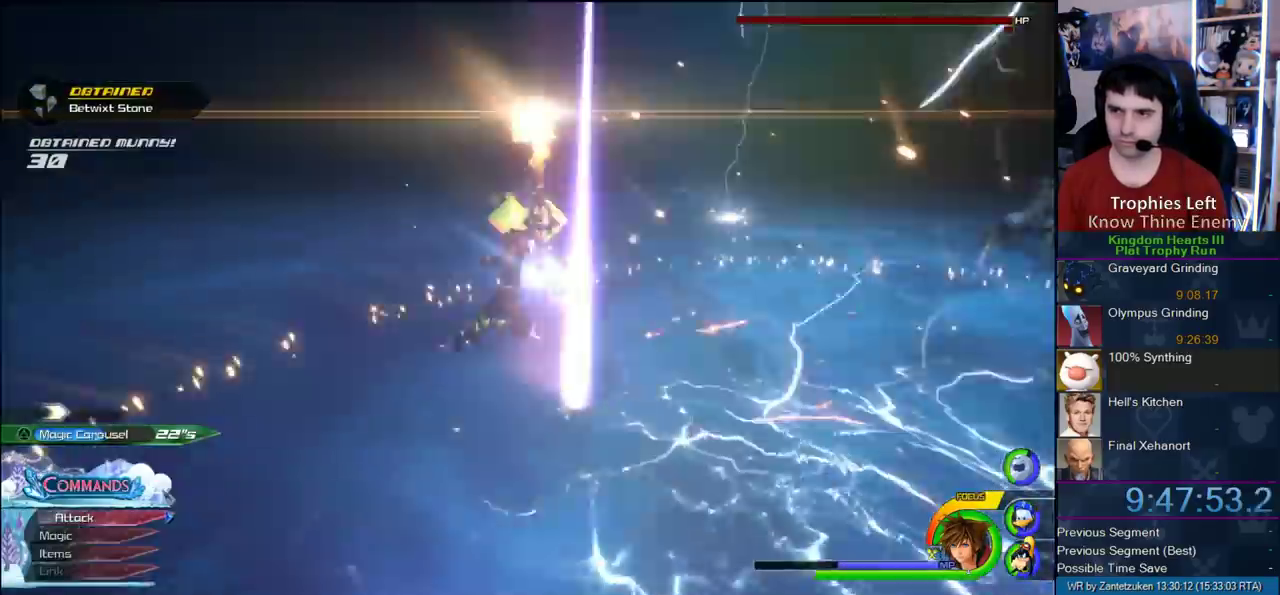
{"buttons": ["CROSS"], "left_stick": "up-left", "right_stick": "center", "events": [[250, "left_stick", "up"], [433, "CROSS", "down"], [467, "left_stick", "up-left"]]}
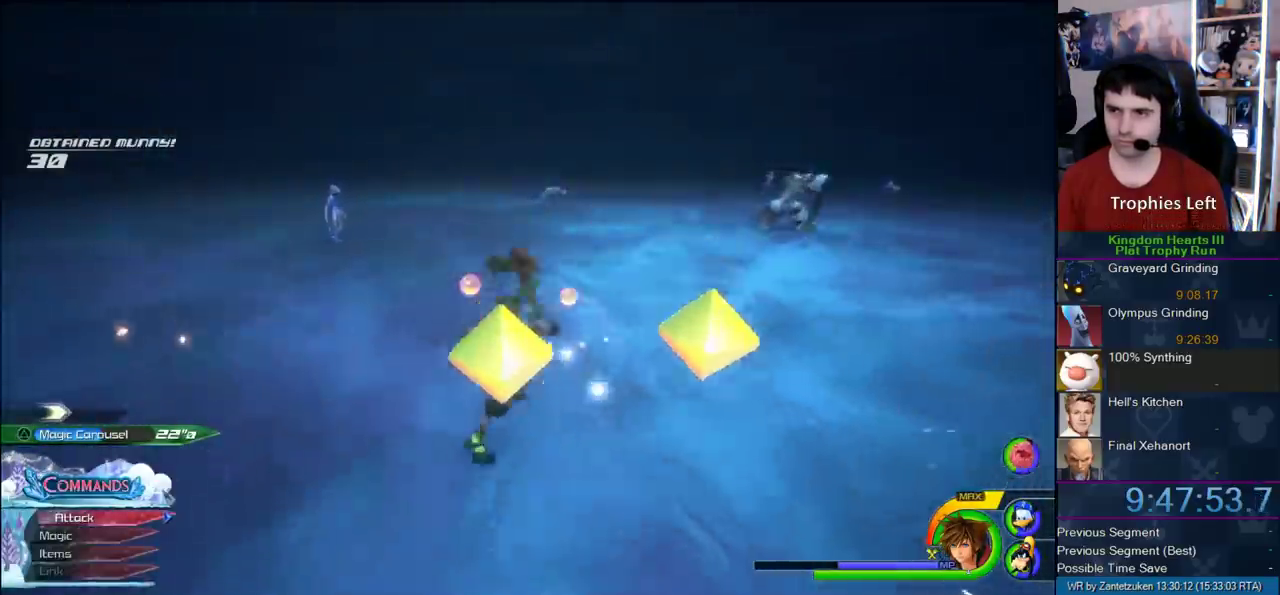
{"buttons": [], "left_stick": "up", "right_stick": "left"}